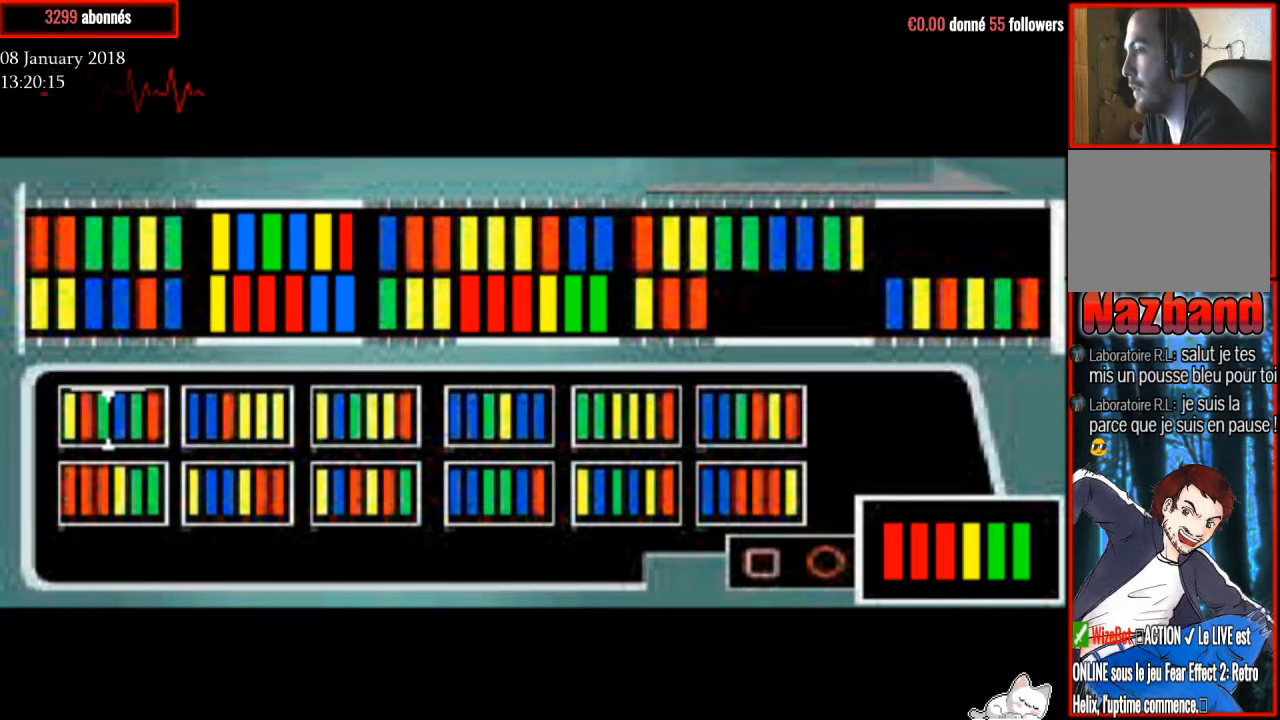
Gameplay with a controller (PlayStation layout); each line is a JSON object with the inputs held at the frame after it. "events" lists button and stick changes between this image and that frame as [ms after this image, input, new state], when the widget could be followed in between. Not read: left_stick.
{"buttons": [], "right_stick": "center", "events": [[133, "DPAD_RIGHT", "up"], [200, "DPAD_RIGHT", "down"], [333, "DPAD_RIGHT", "up"]]}
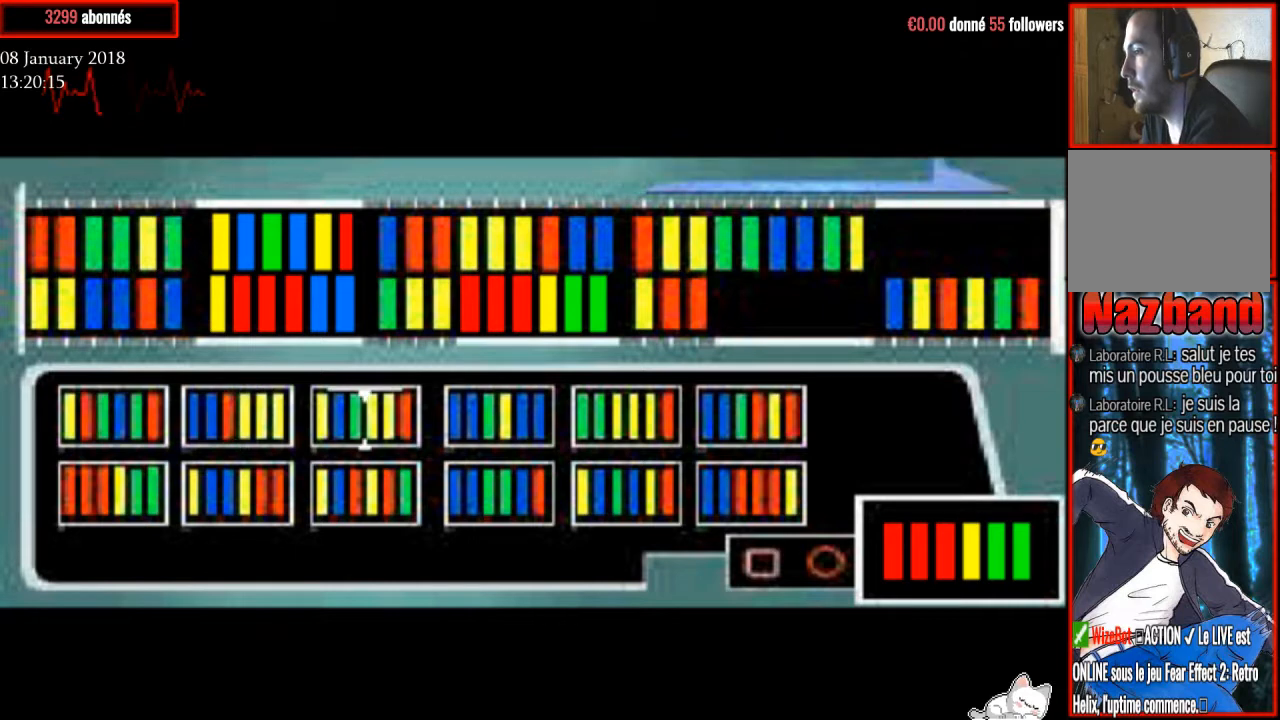
{"buttons": [], "right_stick": "center", "events": []}
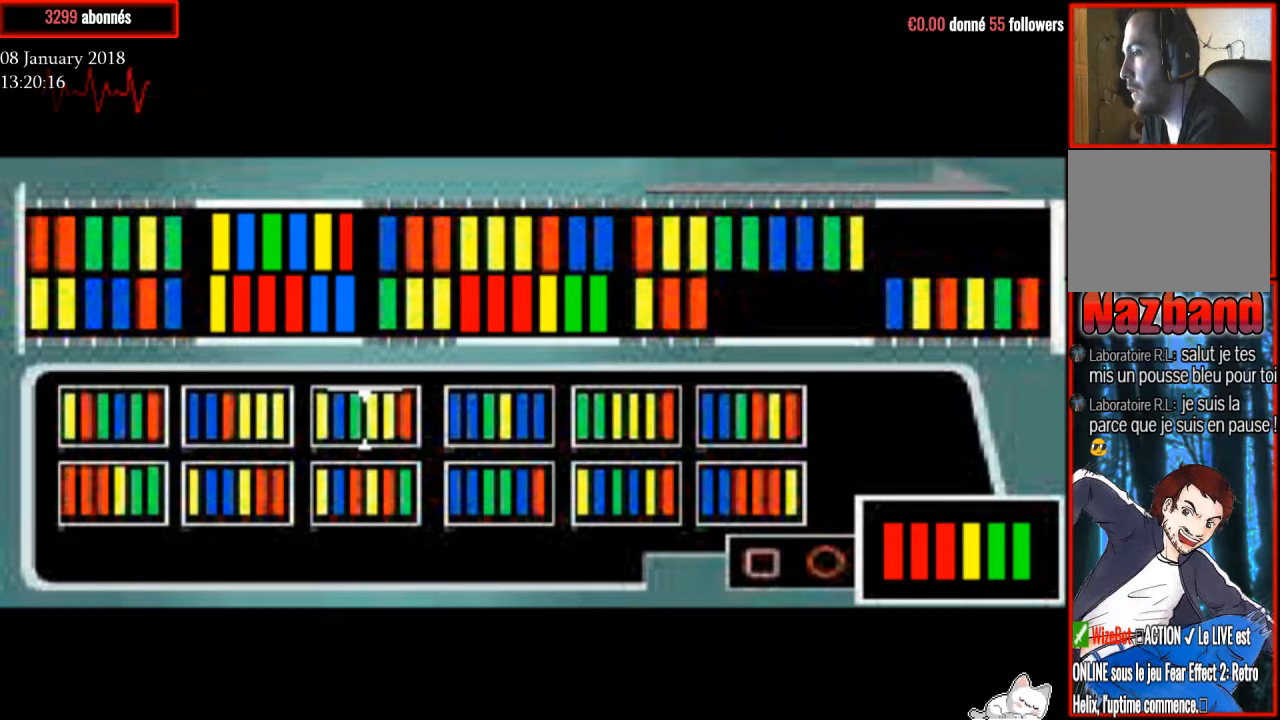
{"buttons": [], "right_stick": "center", "events": []}
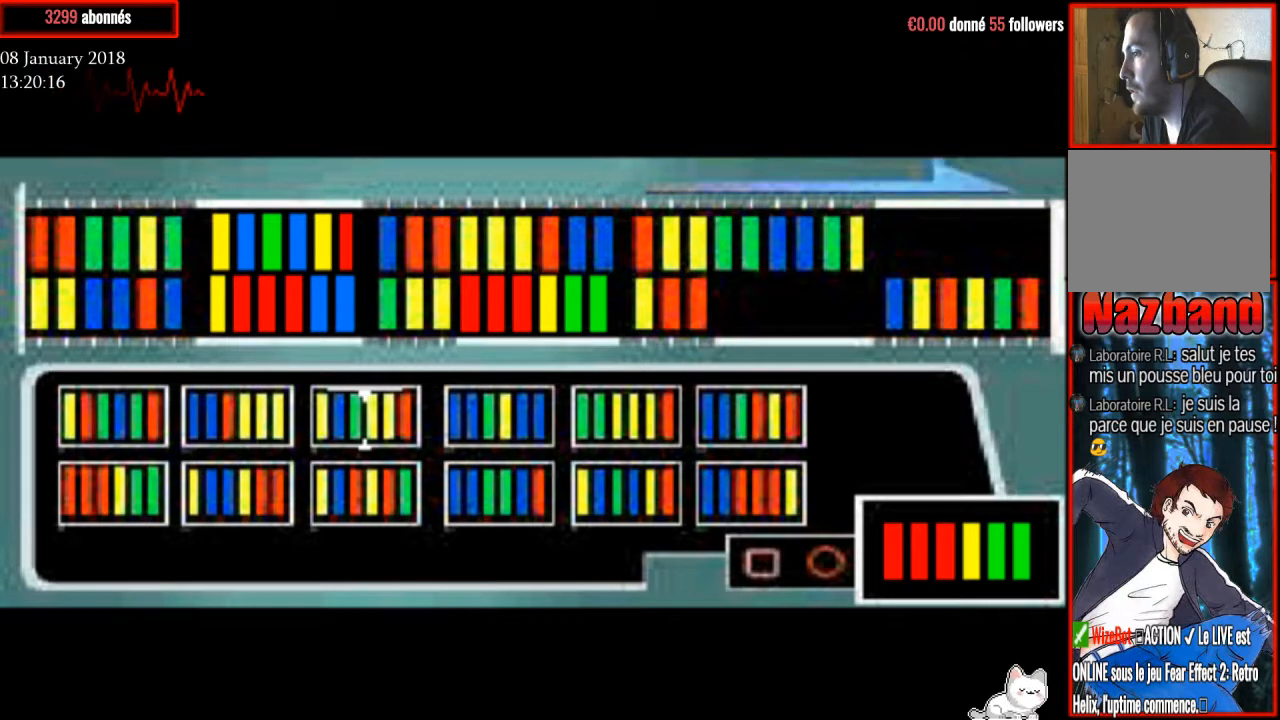
{"buttons": [], "right_stick": "center", "events": [[401, "CROSS", "down"], [501, "CROSS", "up"]]}
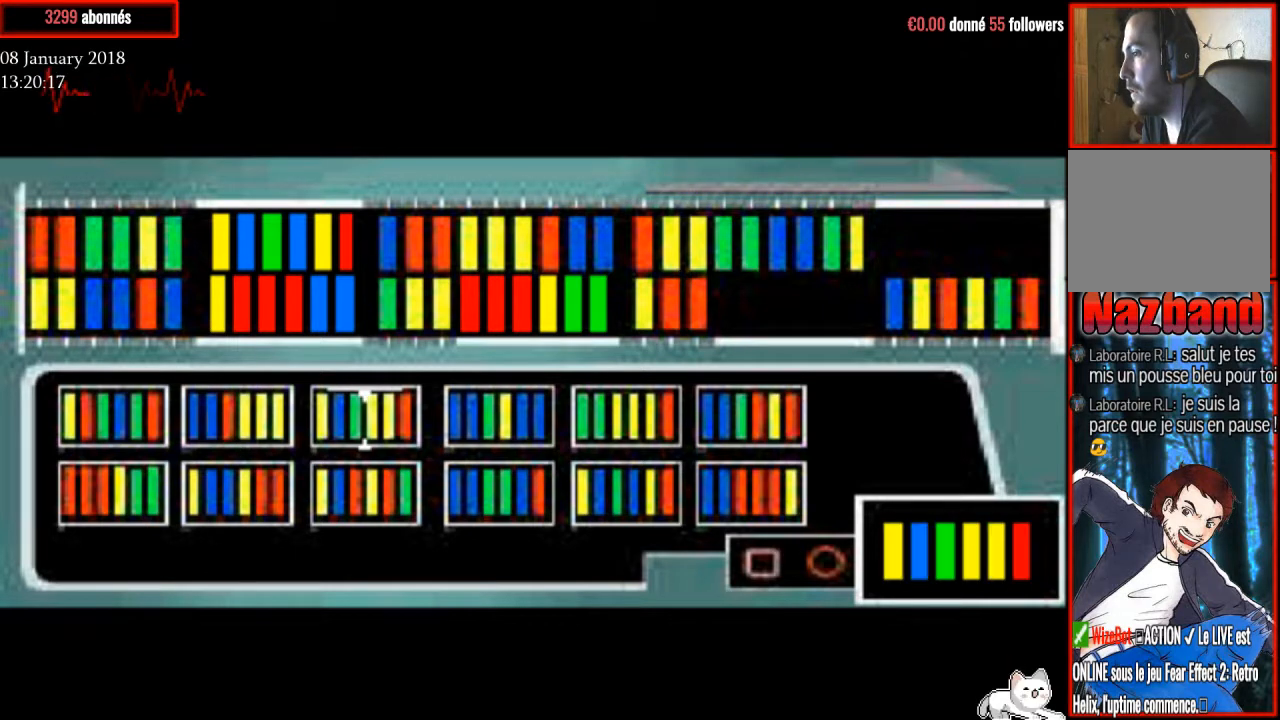
{"buttons": [], "right_stick": "center", "events": []}
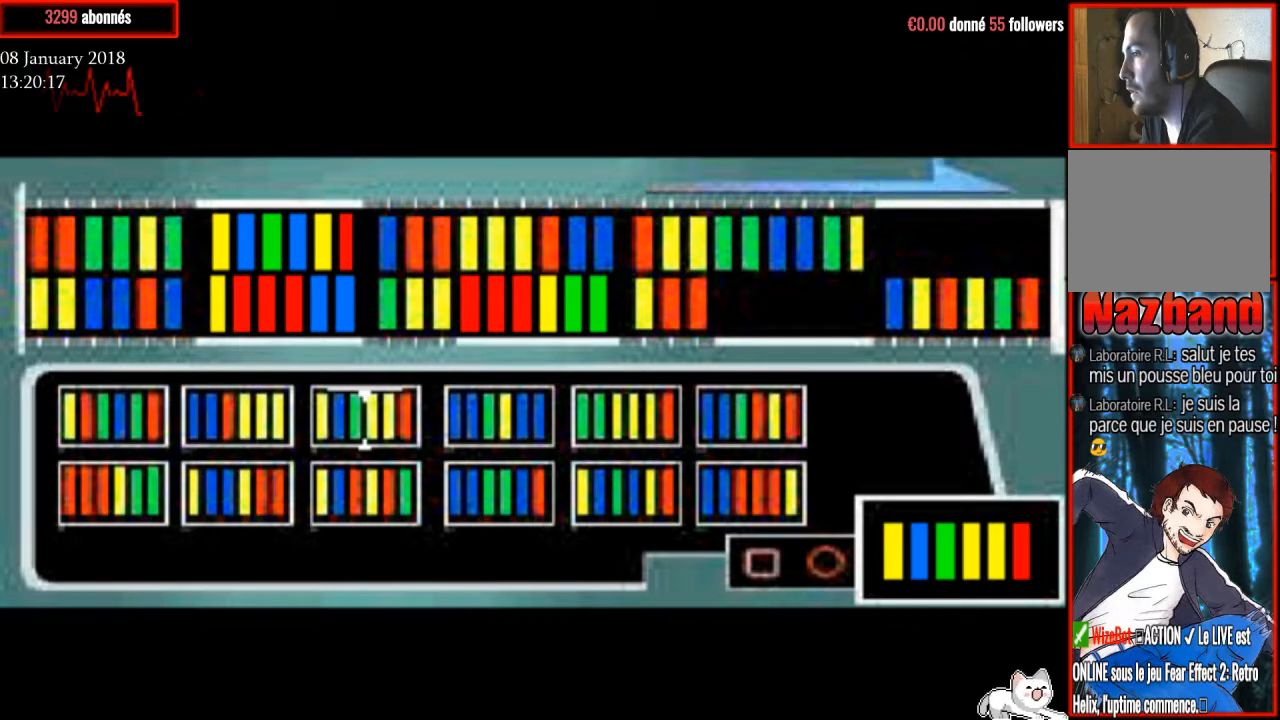
{"buttons": [], "right_stick": "center", "events": [[67, "SQUARE", "down"], [234, "SQUARE", "up"]]}
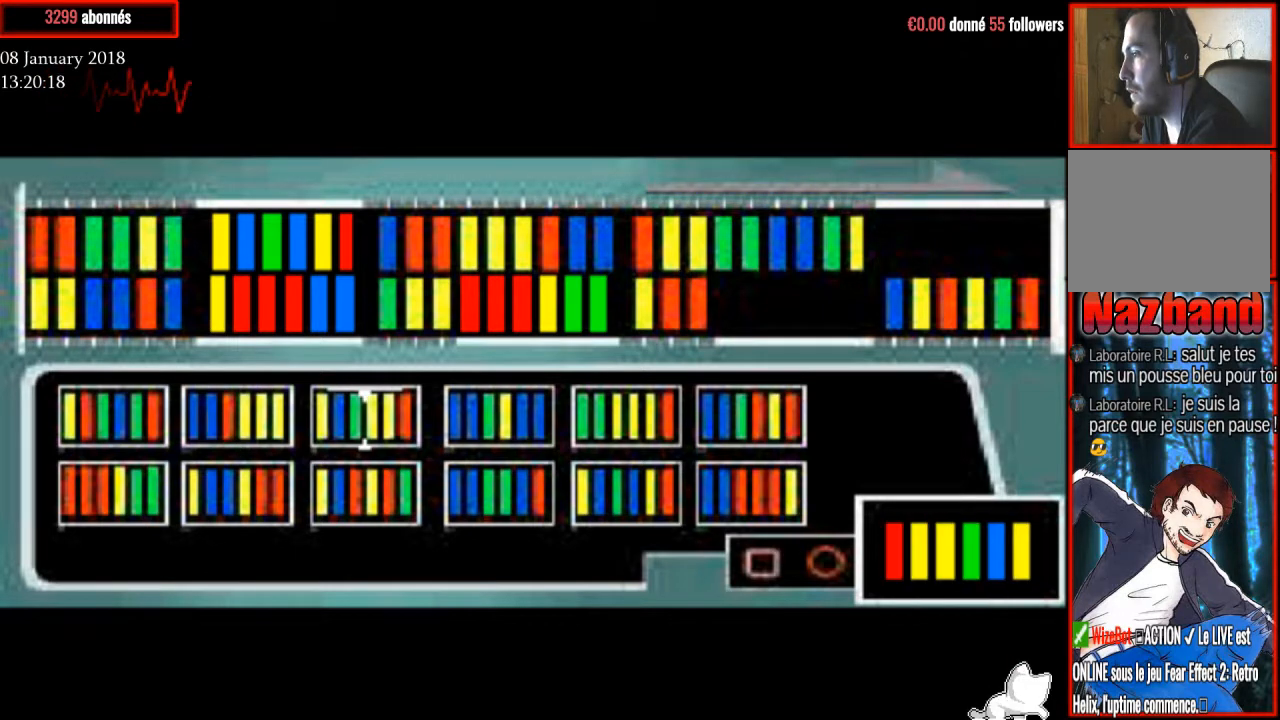
{"buttons": ["DPAD_RIGHT"], "right_stick": "center", "events": [[467, "DPAD_RIGHT", "down"]]}
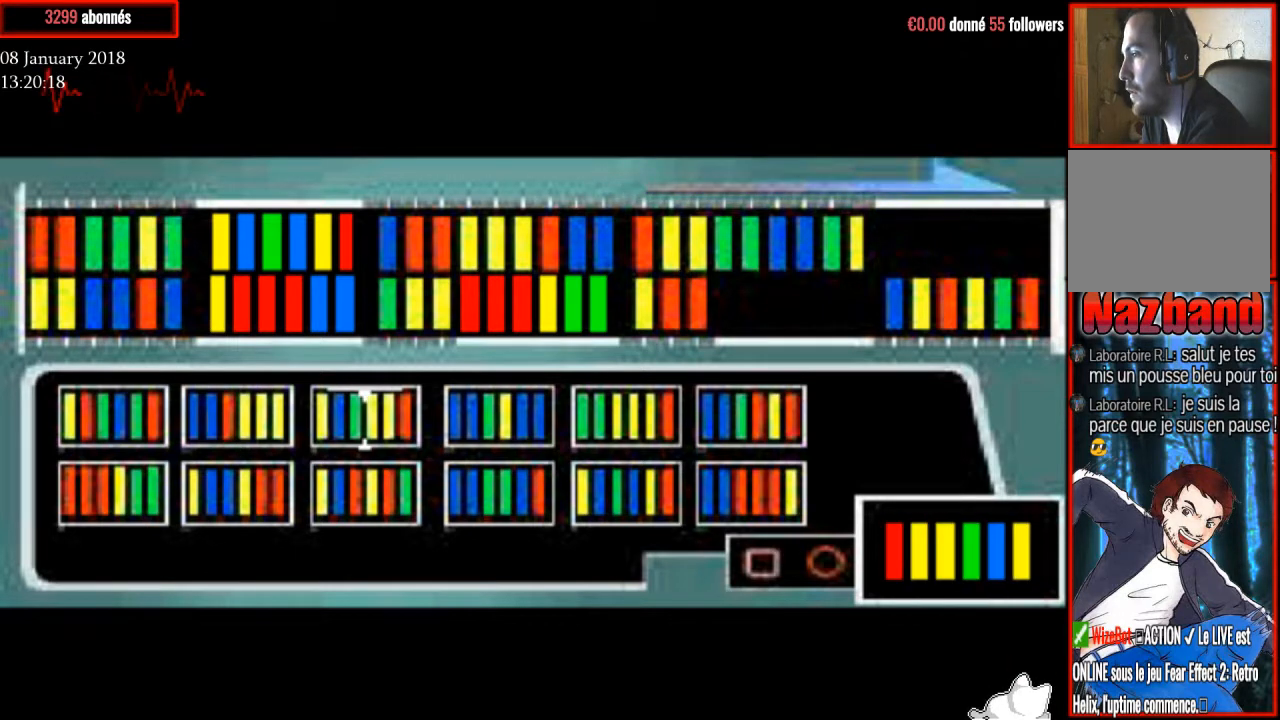
{"buttons": [], "right_stick": "center", "events": [[134, "DPAD_RIGHT", "up"]]}
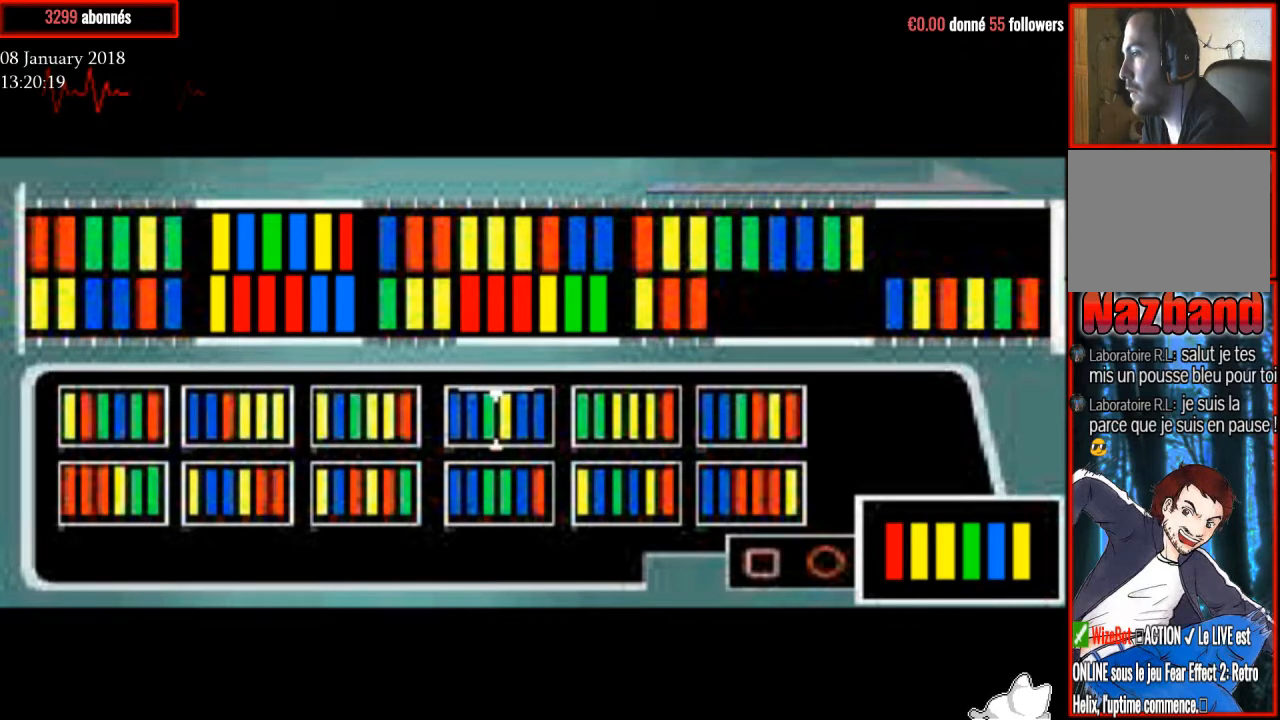
{"buttons": ["CROSS"], "right_stick": "center", "events": [[434, "CROSS", "down"]]}
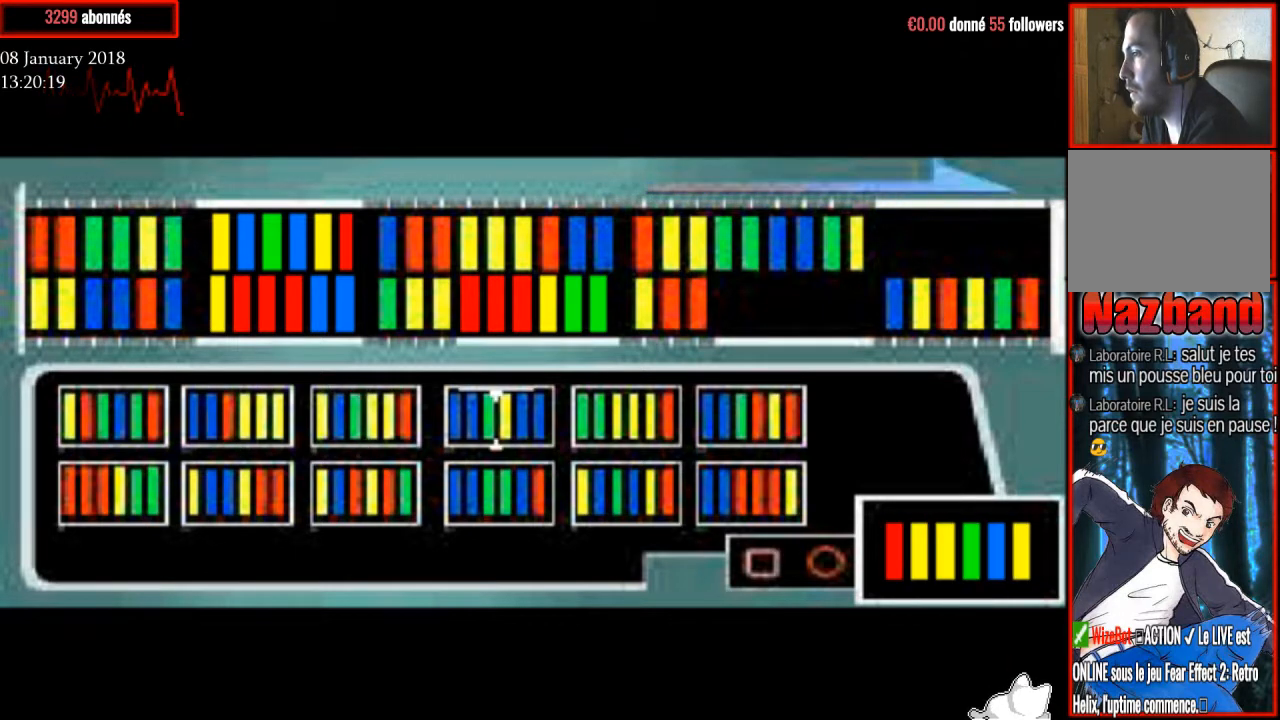
{"buttons": [], "right_stick": "center", "events": [[34, "CROSS", "up"], [301, "SQUARE", "down"], [434, "SQUARE", "up"]]}
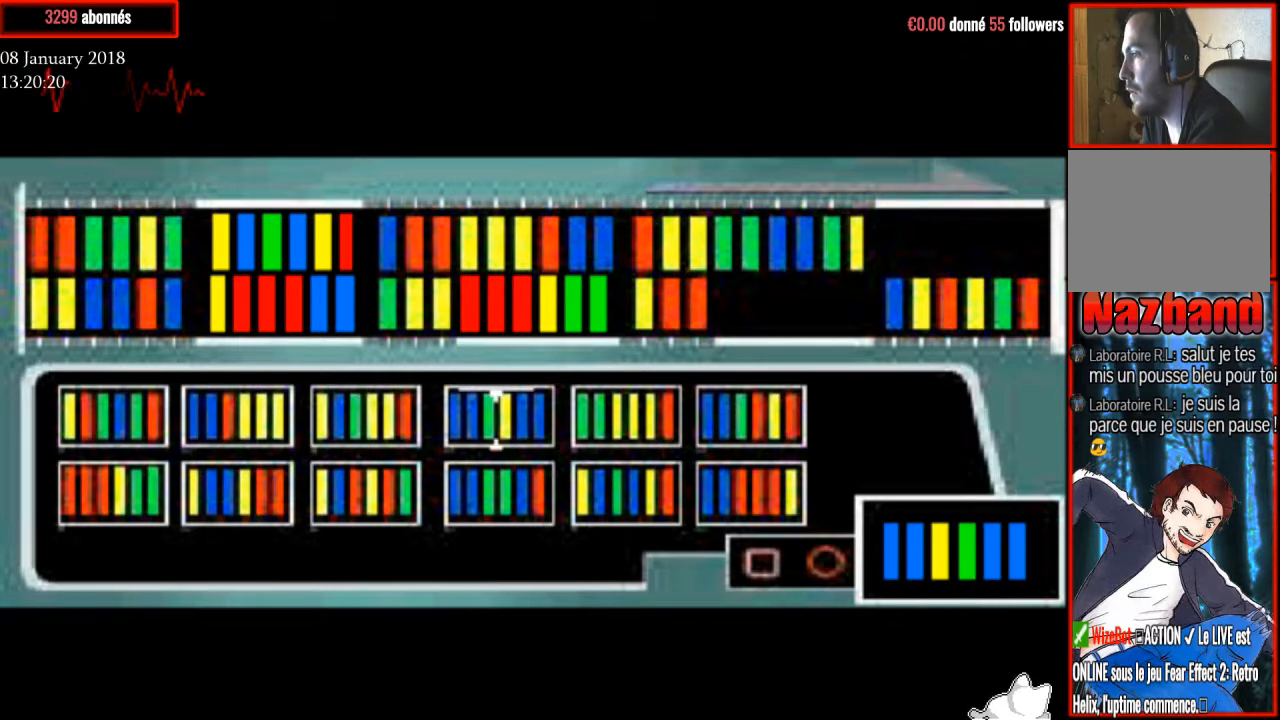
{"buttons": [], "right_stick": "center", "events": [[33, "SQUARE", "down"], [167, "SQUARE", "up"]]}
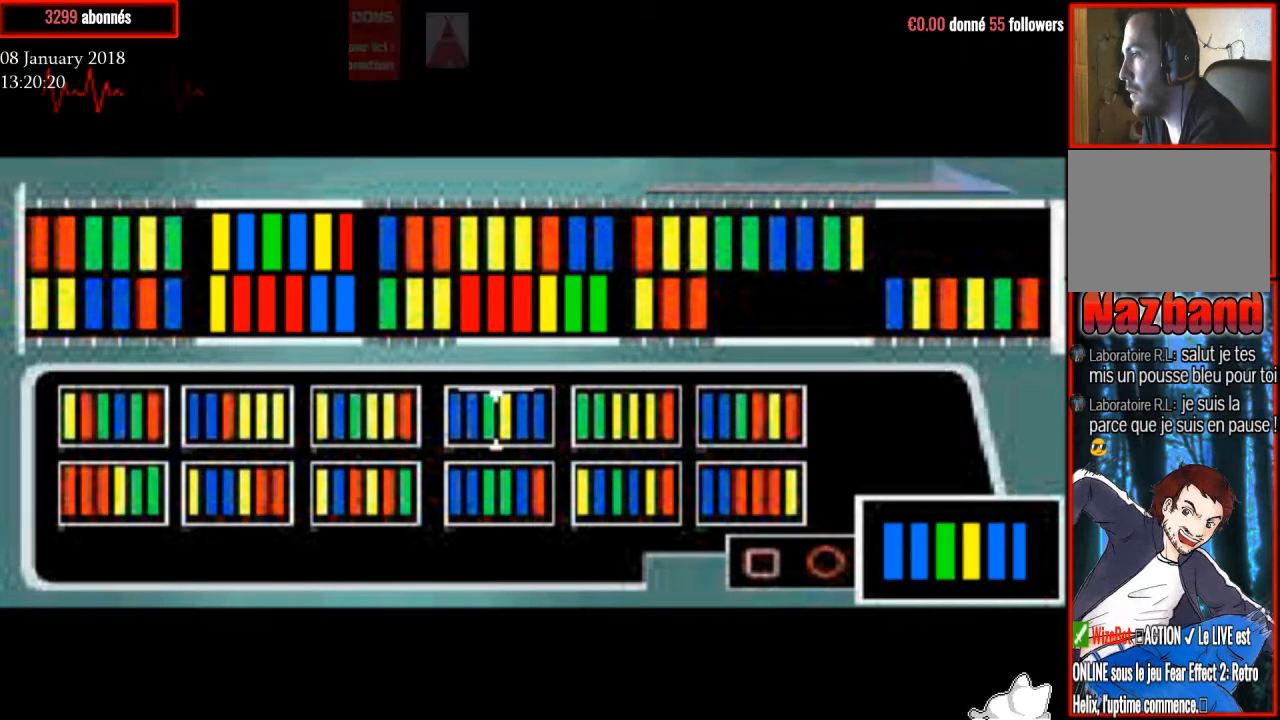
{"buttons": [], "right_stick": "center", "events": [[100, "SQUARE", "down"], [200, "SQUARE", "up"]]}
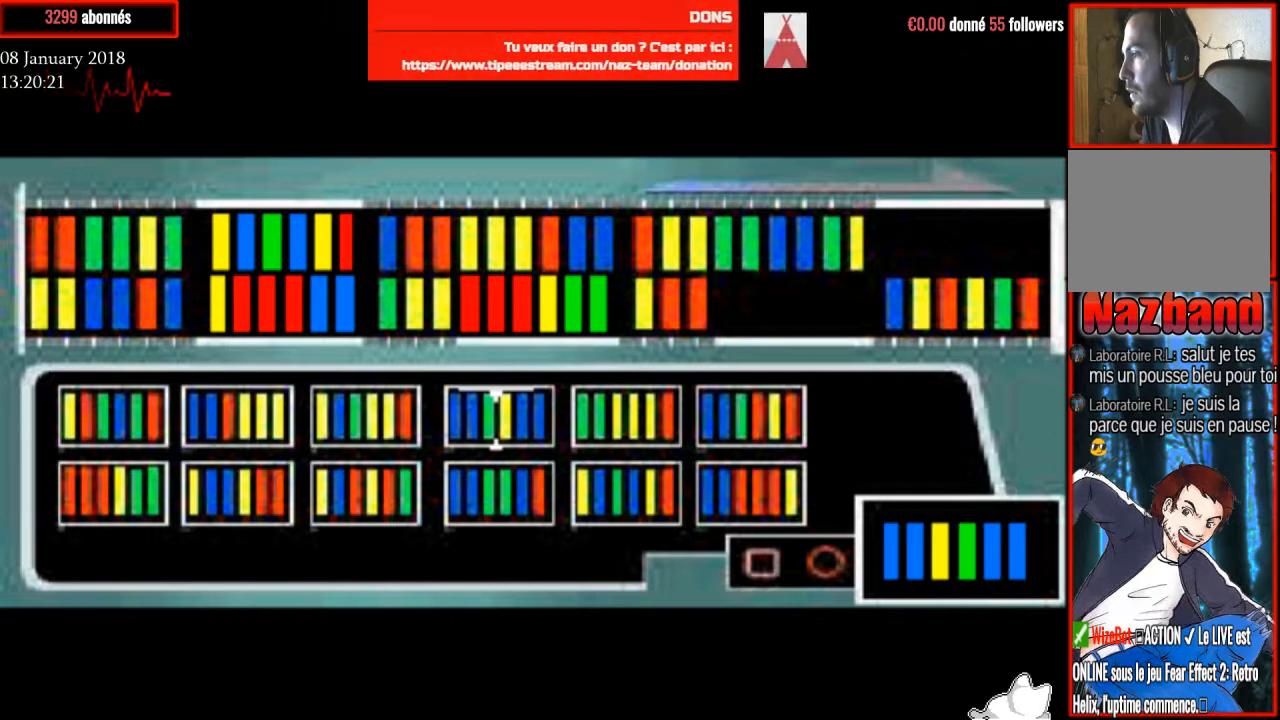
{"buttons": [], "right_stick": "center", "events": [[100, "SQUARE", "down"], [233, "SQUARE", "up"]]}
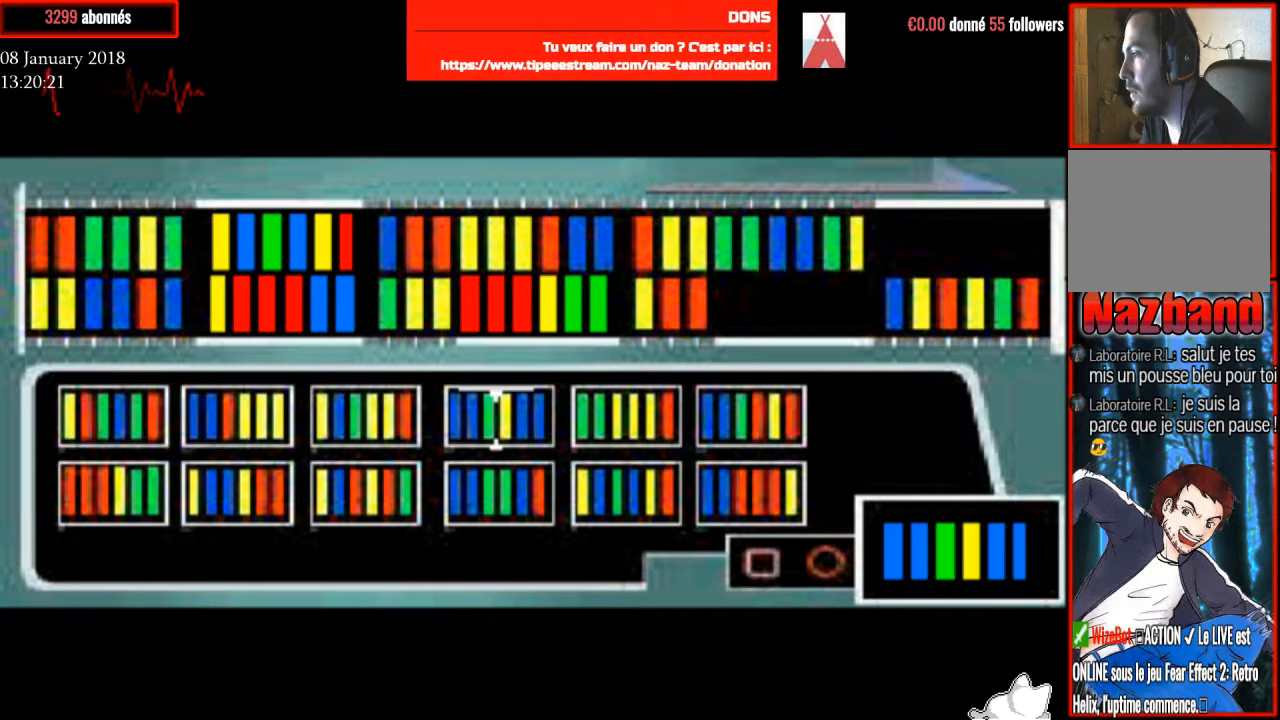
{"buttons": [], "right_stick": "center", "events": [[67, "SQUARE", "down"], [200, "SQUARE", "up"], [401, "DPAD_RIGHT", "down"], [501, "DPAD_RIGHT", "up"]]}
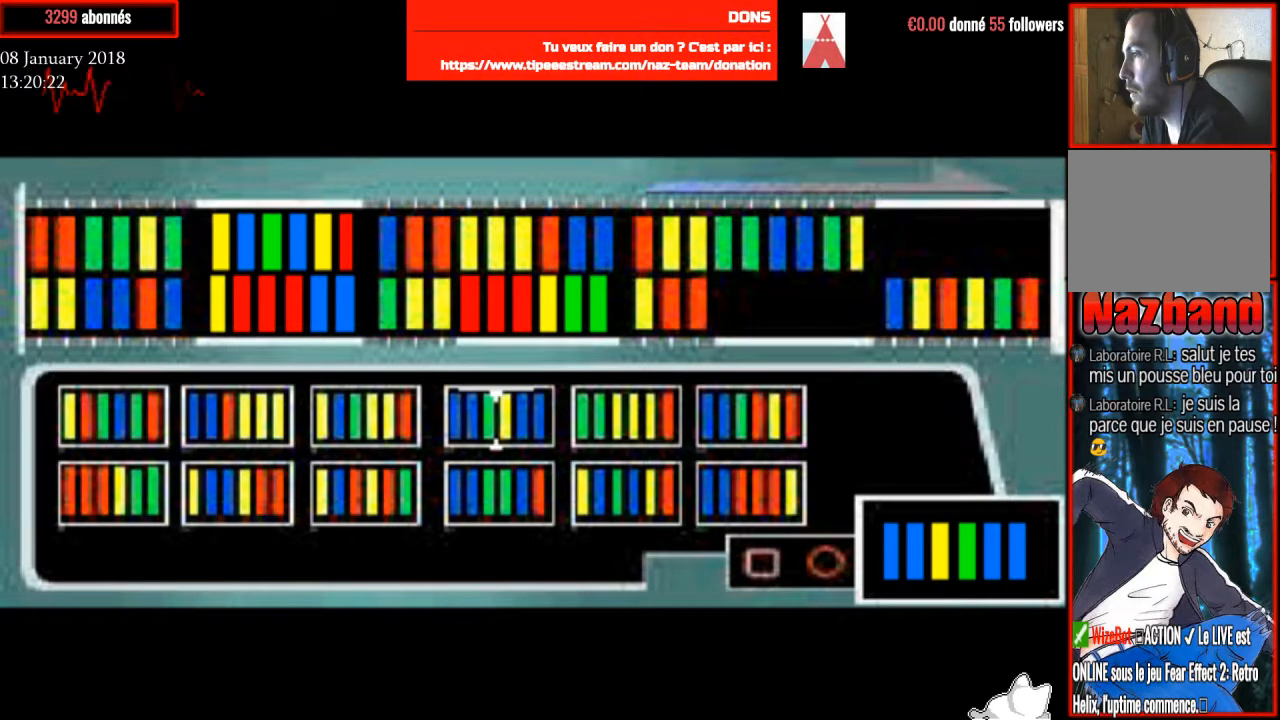
{"buttons": [], "right_stick": "center", "events": []}
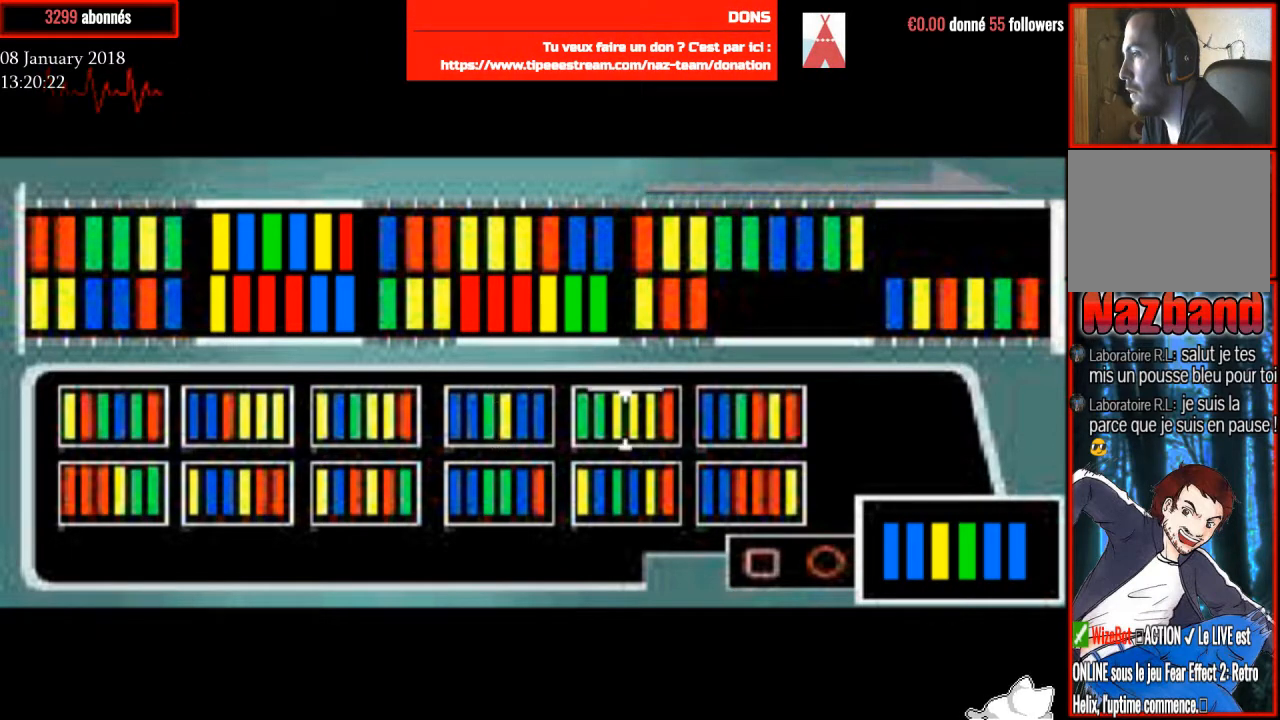
{"buttons": ["SQUARE"], "right_stick": "center", "events": [[34, "CROSS", "down"], [167, "CROSS", "up"], [434, "SQUARE", "down"]]}
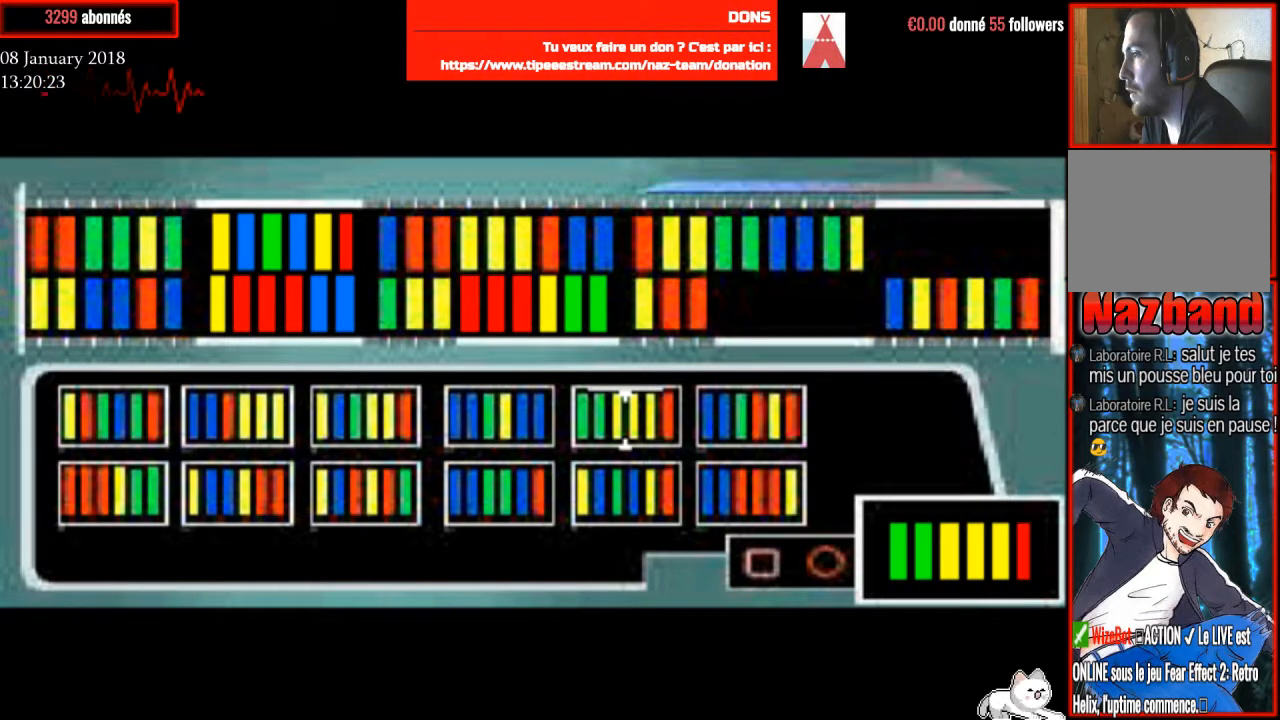
{"buttons": [], "right_stick": "center", "events": [[66, "SQUARE", "up"], [167, "DPAD_RIGHT", "down"], [300, "DPAD_RIGHT", "up"]]}
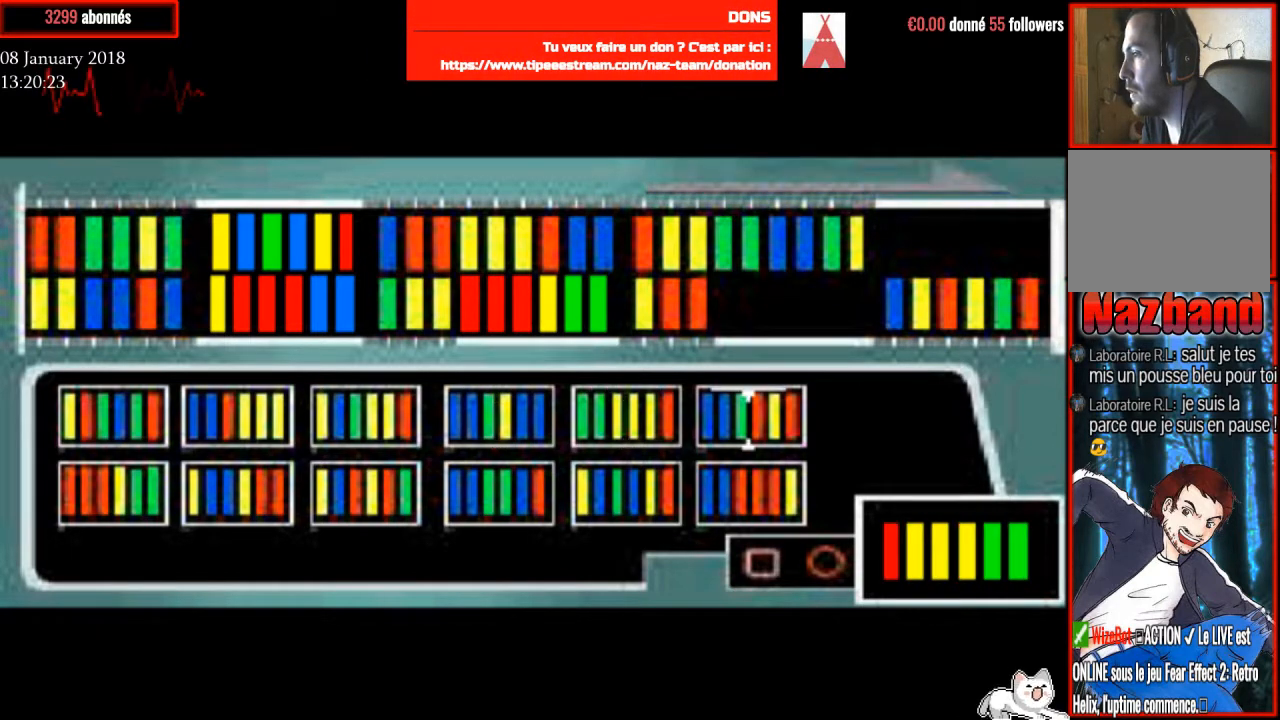
{"buttons": [], "right_stick": "center", "events": [[134, "CROSS", "down"], [267, "CROSS", "up"]]}
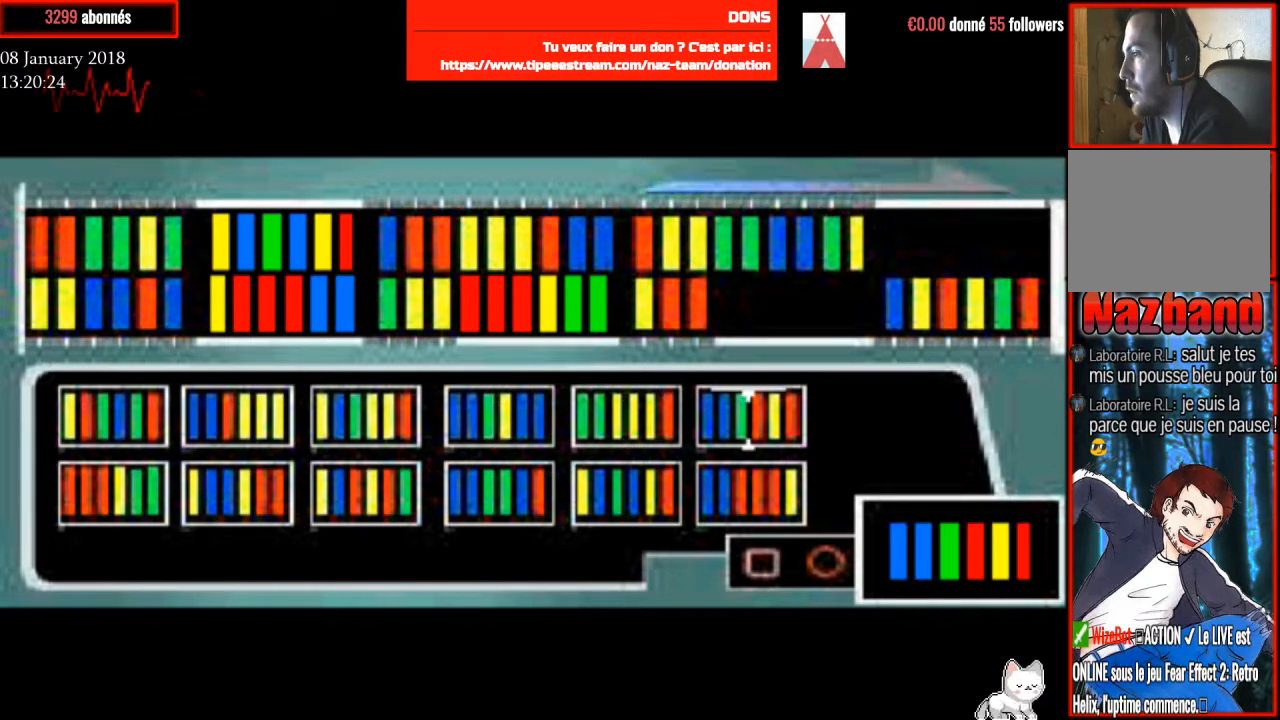
{"buttons": [], "right_stick": "center", "events": [[133, "SQUARE", "down"], [300, "SQUARE", "up"]]}
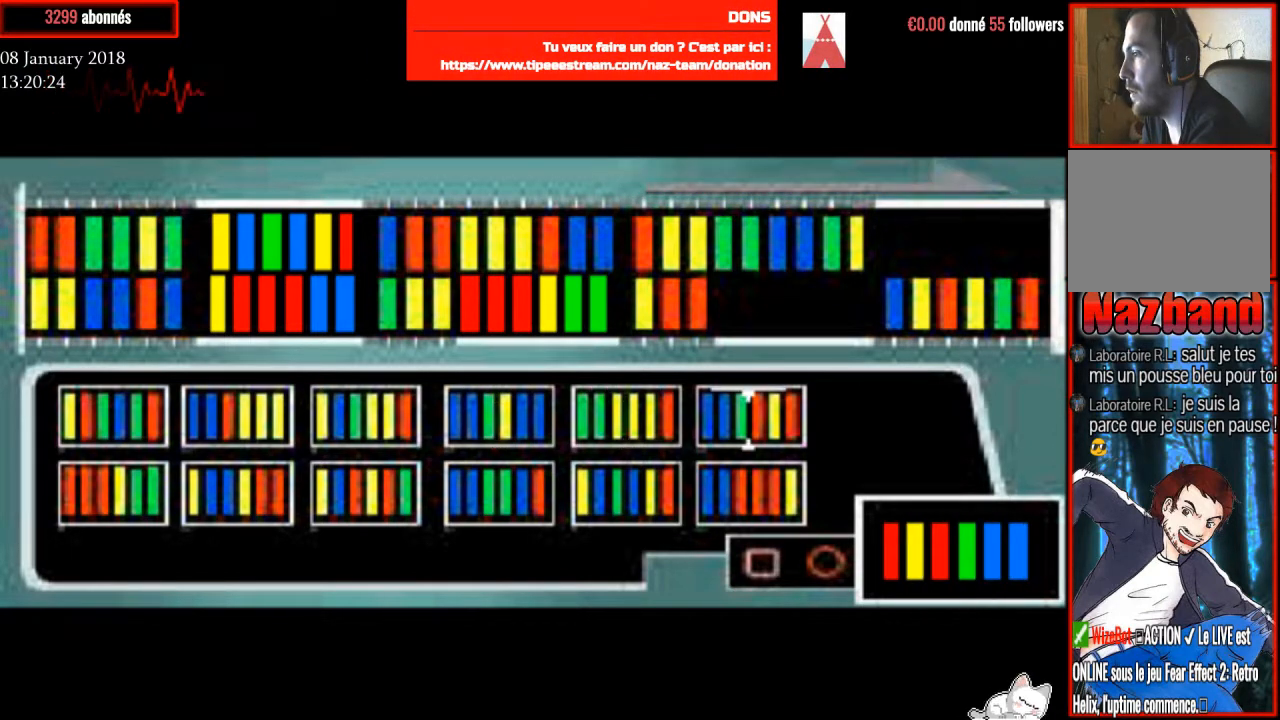
{"buttons": [], "right_stick": "center", "events": []}
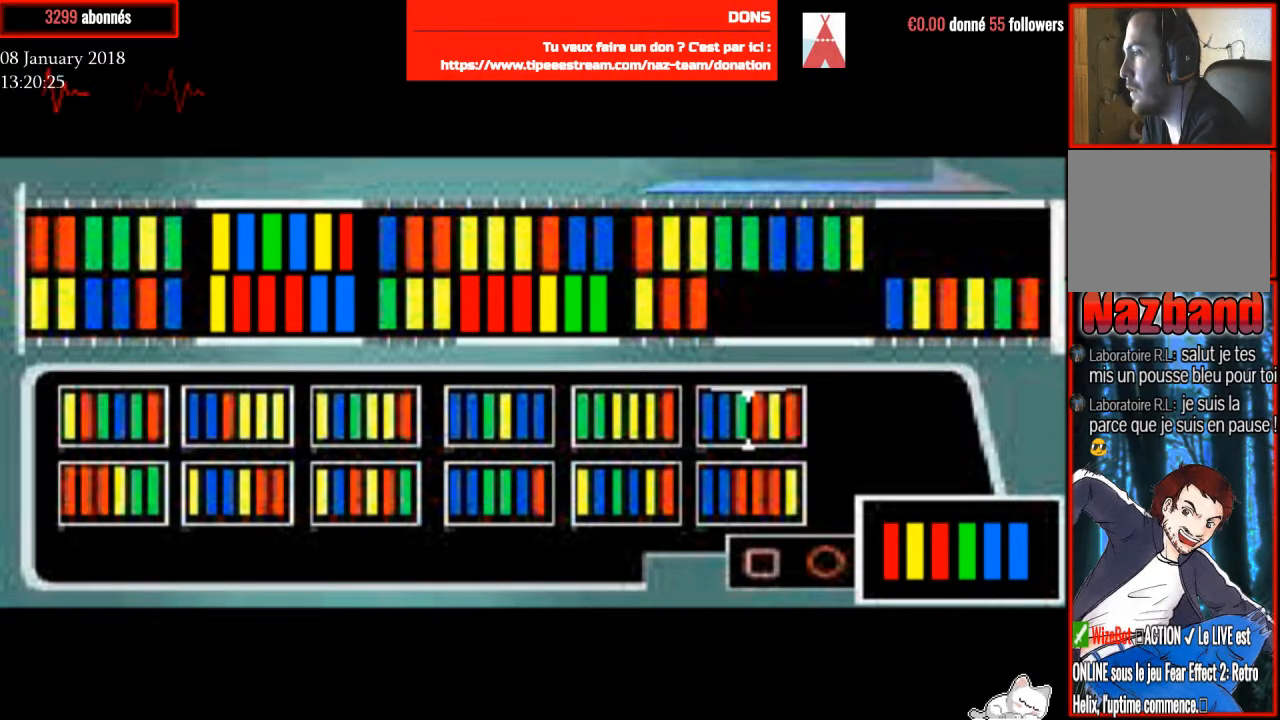
{"buttons": ["SQUARE"], "right_stick": "center", "events": [[467, "SQUARE", "down"]]}
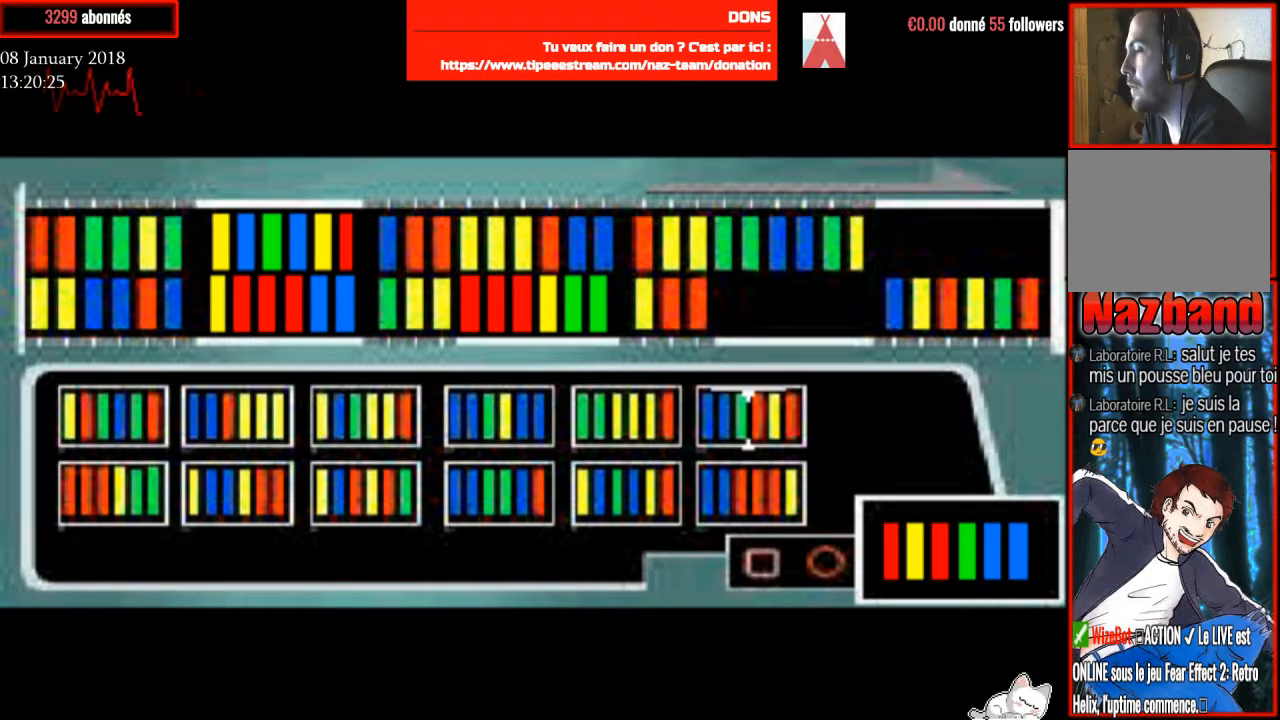
{"buttons": [], "right_stick": "center", "events": [[100, "SQUARE", "up"]]}
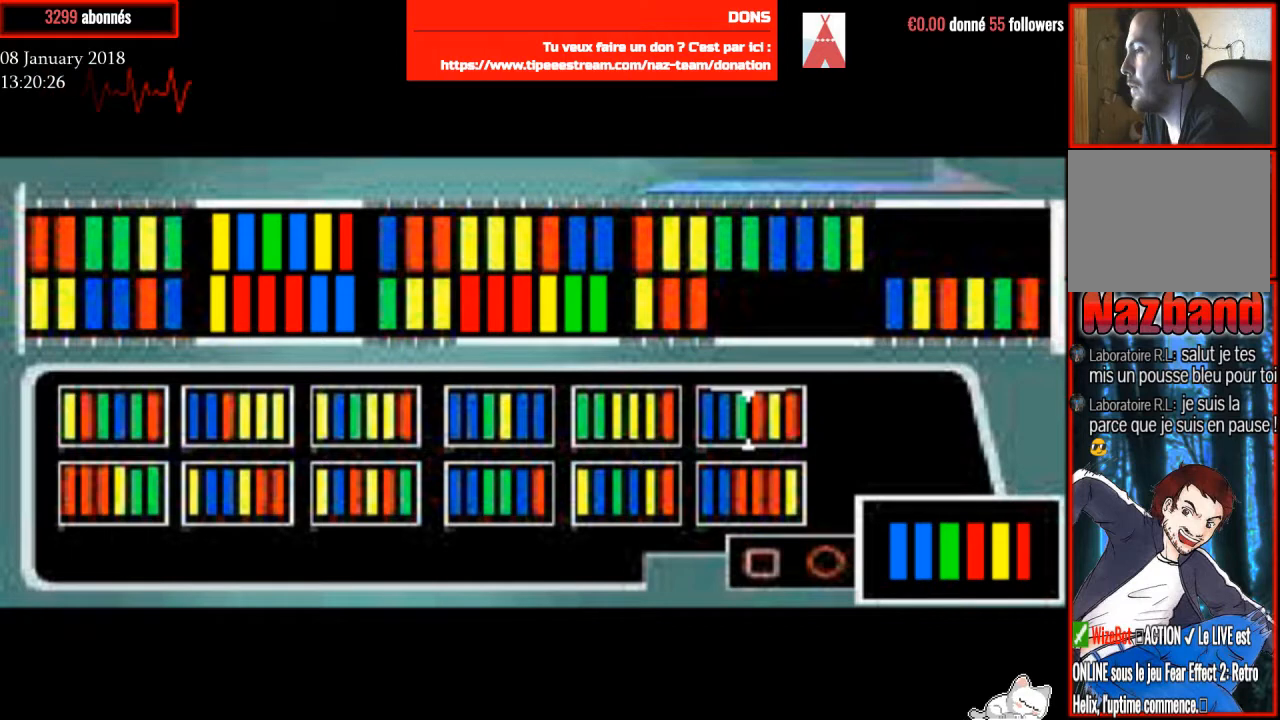
{"buttons": [], "right_stick": "center", "events": [[33, "SQUARE", "down"], [167, "SQUARE", "up"], [333, "CIRCLE", "down"], [433, "CIRCLE", "up"]]}
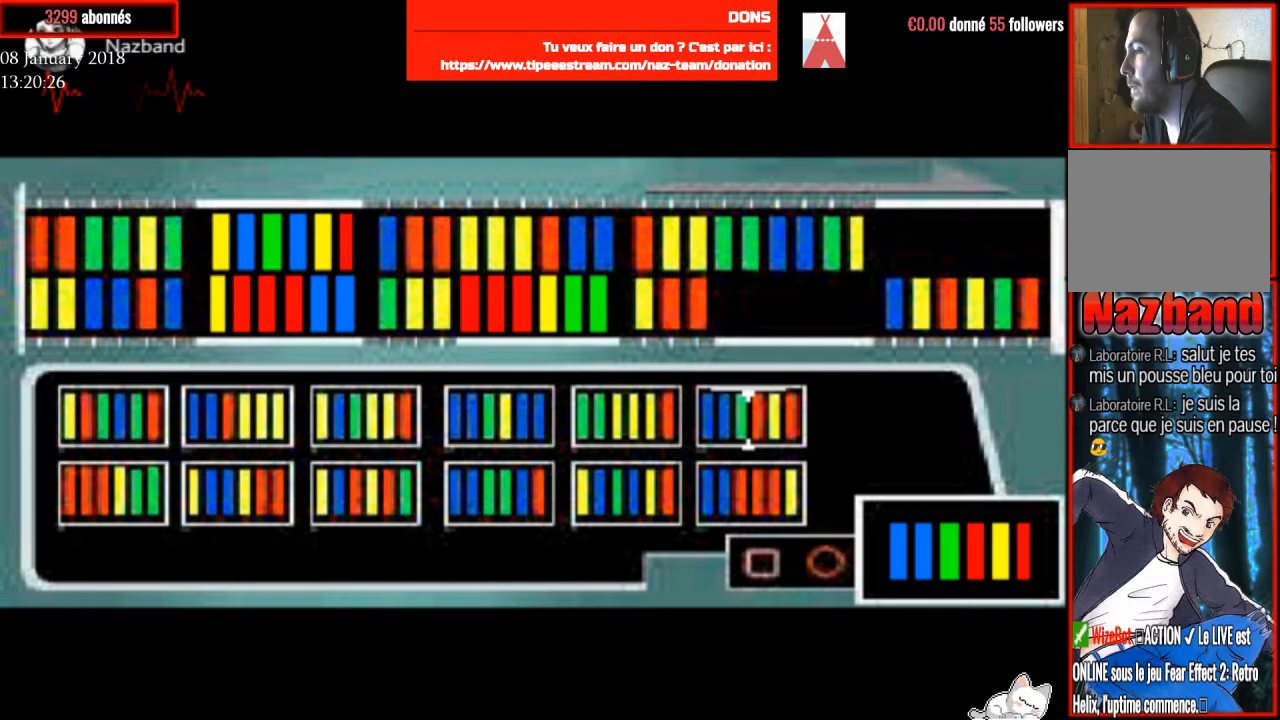
{"buttons": [], "right_stick": "center", "events": [[401, "CIRCLE", "down"], [501, "CIRCLE", "up"]]}
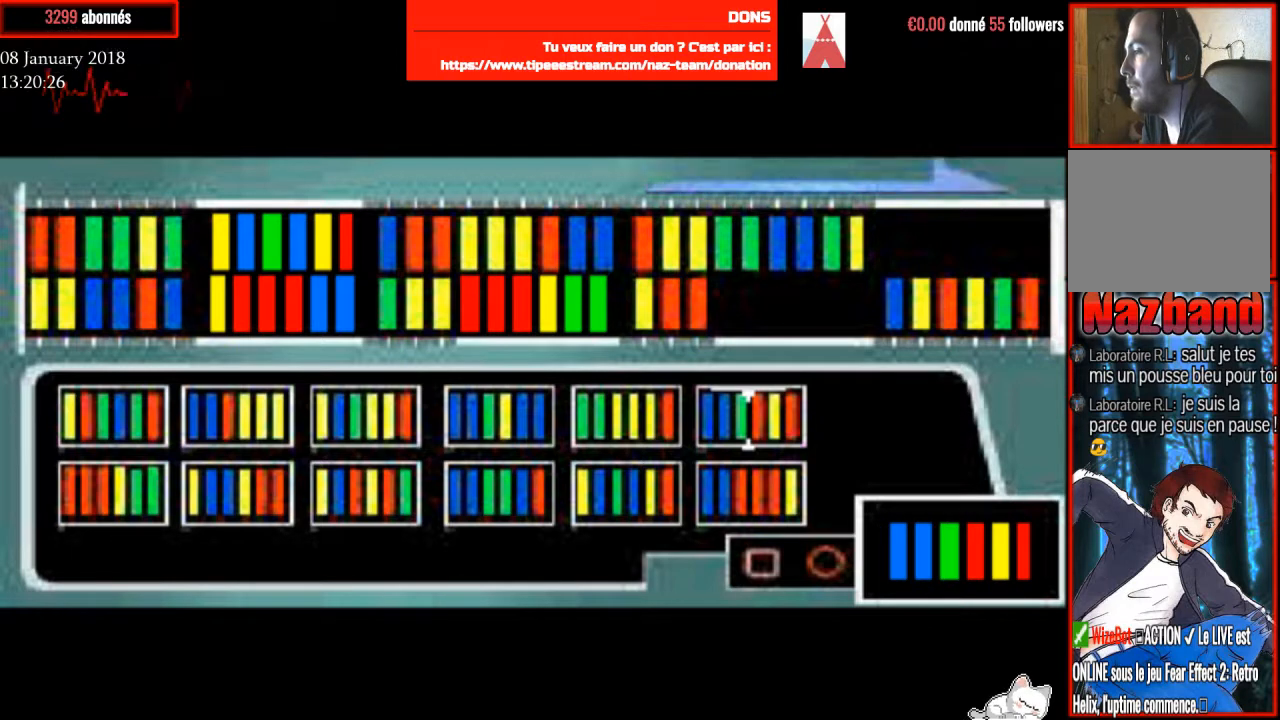
{"buttons": [], "right_stick": "center", "events": []}
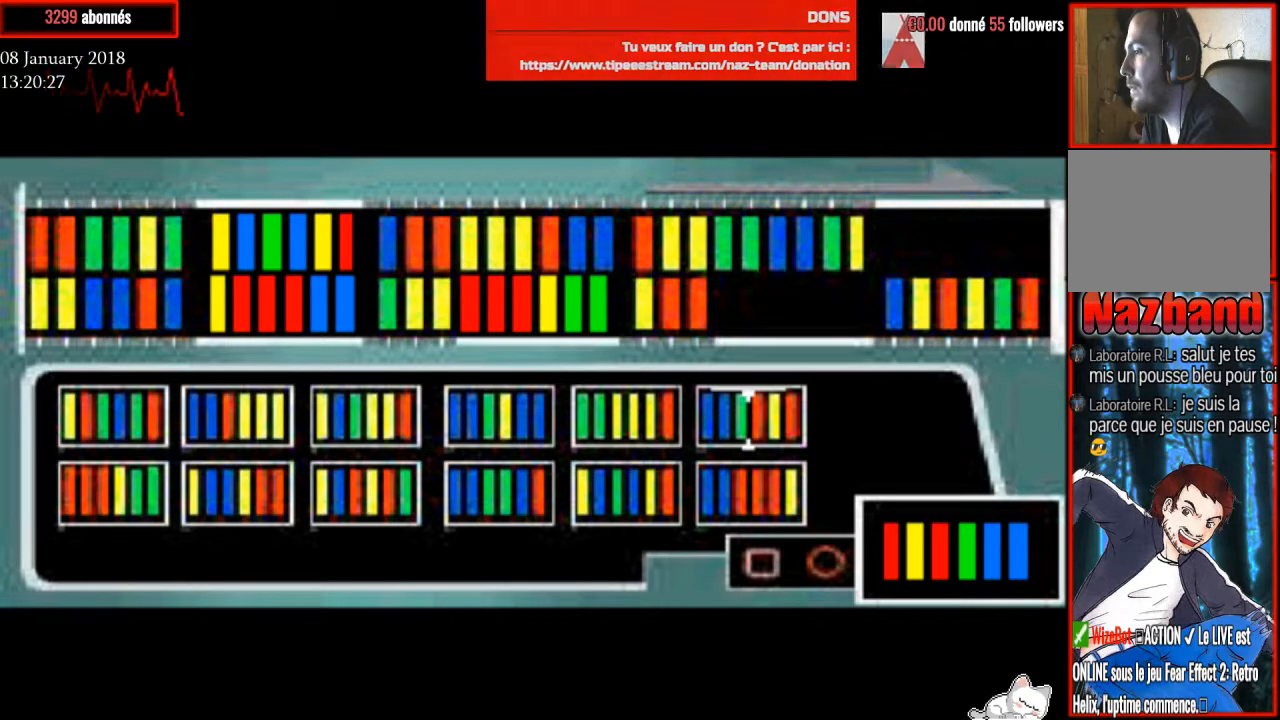
{"buttons": [], "right_stick": "center", "events": [[100, "CIRCLE", "down"], [200, "CIRCLE", "up"]]}
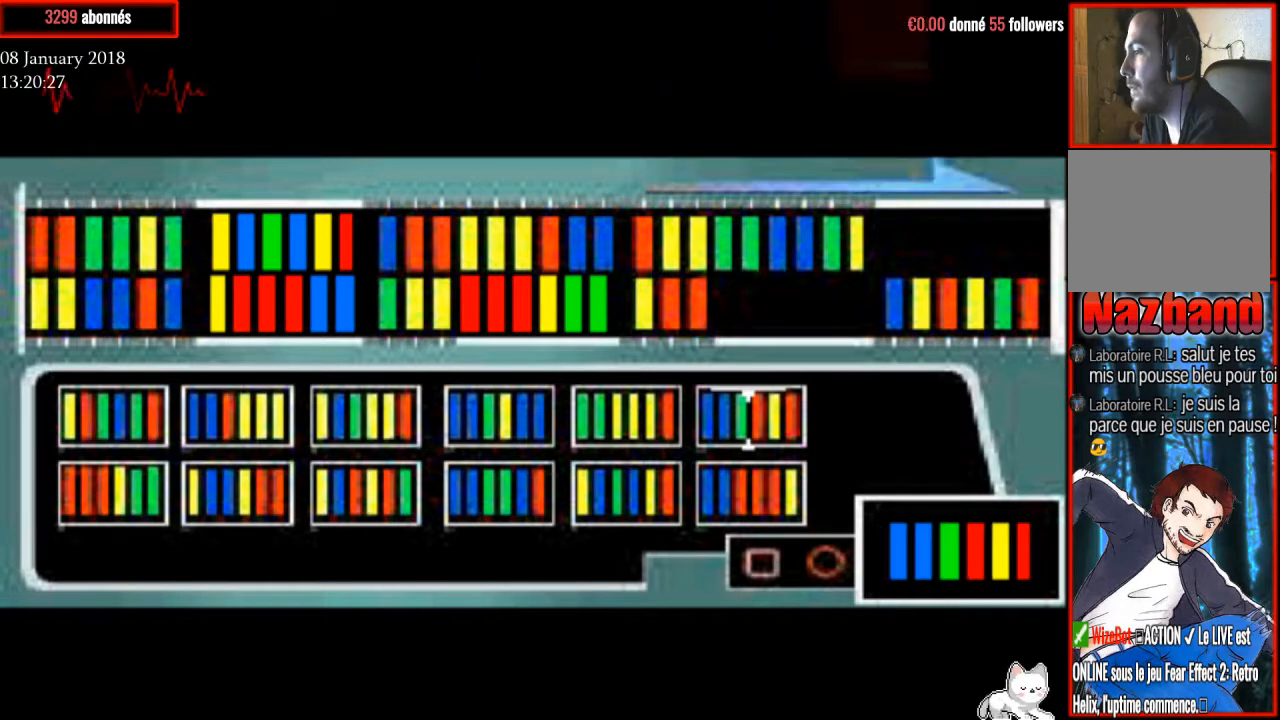
{"buttons": [], "right_stick": "center", "events": []}